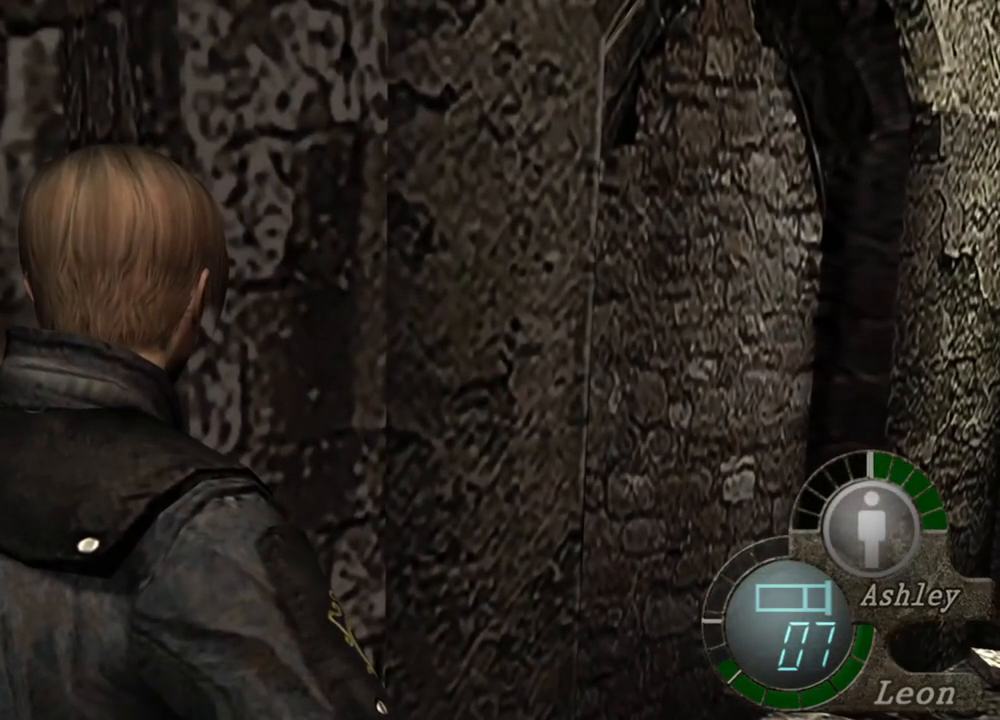
Gameplay with keyboard and mouse; each line is a JSON object with the keys and mouse buttons held at the frame after it. "events" lists presses ("down") and releases ("up") of "1", "2", "3", "4", "5", "a", "alt", "b", "c", "ctrl", "d", "e", "f", "g", "q", "r", "s", "shift", "space", "t", "tab", "tilde", "v", "w", "x", "z", "mouse_left", "mouse_wheel", "mouse_right", "mouse_mb4" and "mouse_mb5" between this image and that frame as [ms after this image, input, new state], when the widget could be followed in between. "mouse_left", "mouse_wheel", "mouse_right", "mouse_mb4", "mouse_mb5" = the "left", "wheel", "right", "mb4", "mb5" buttons of the "mouse" list. No other keys are recorded. "wheel" means that the mouse wheel is clicked or scrolled. Mouse movement is not recorded.
{"keys": [], "mouse": [], "events": []}
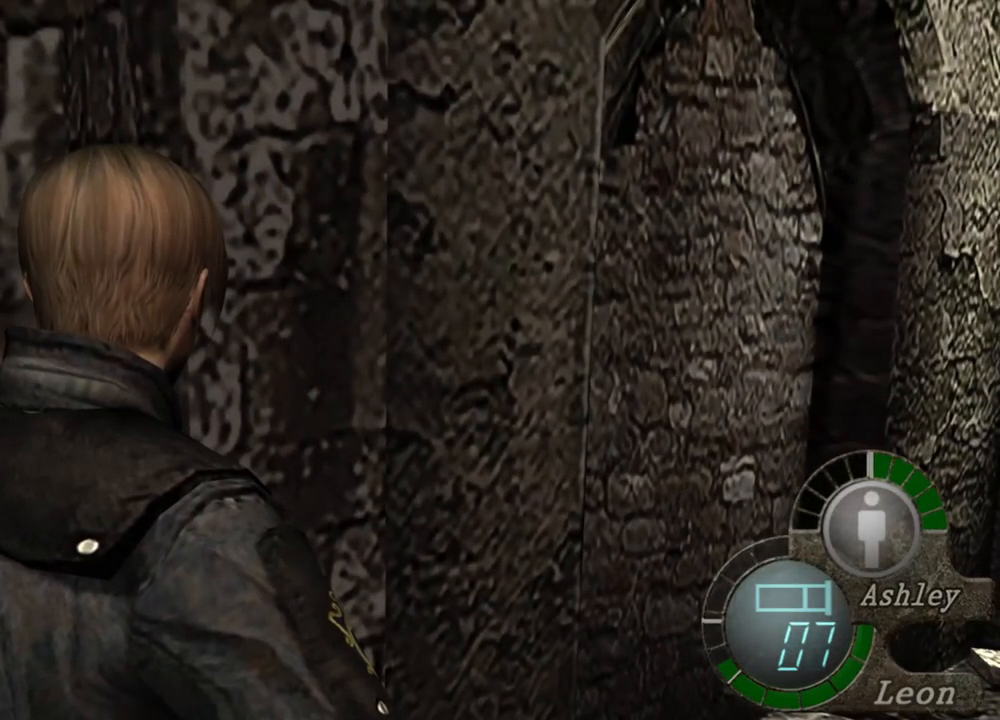
{"keys": [], "mouse": [], "events": []}
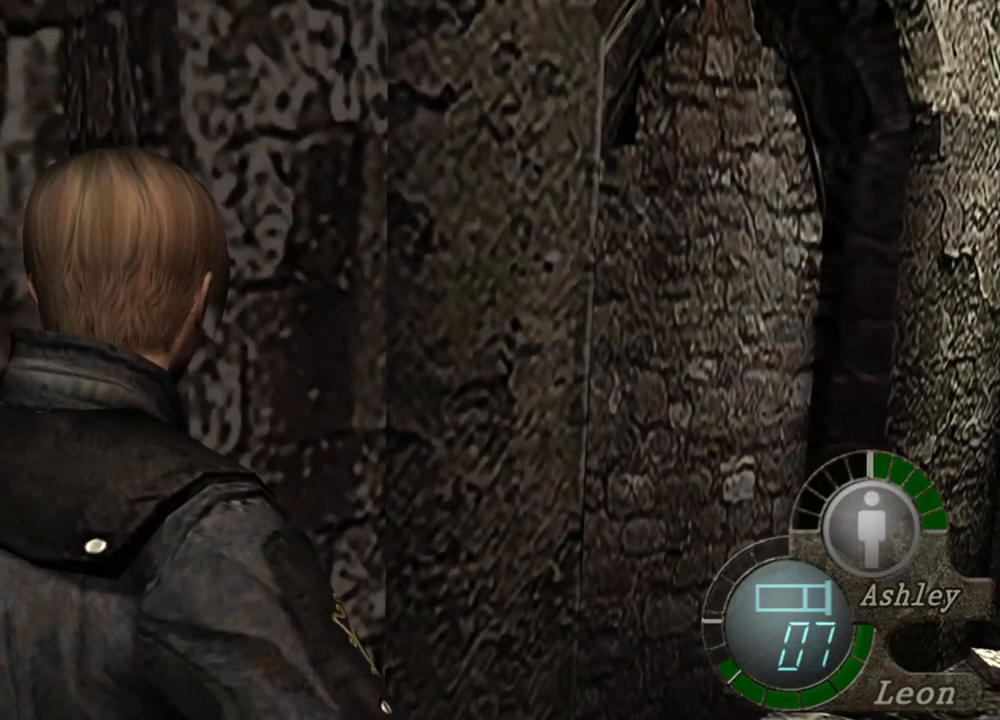
{"keys": [], "mouse": [], "events": []}
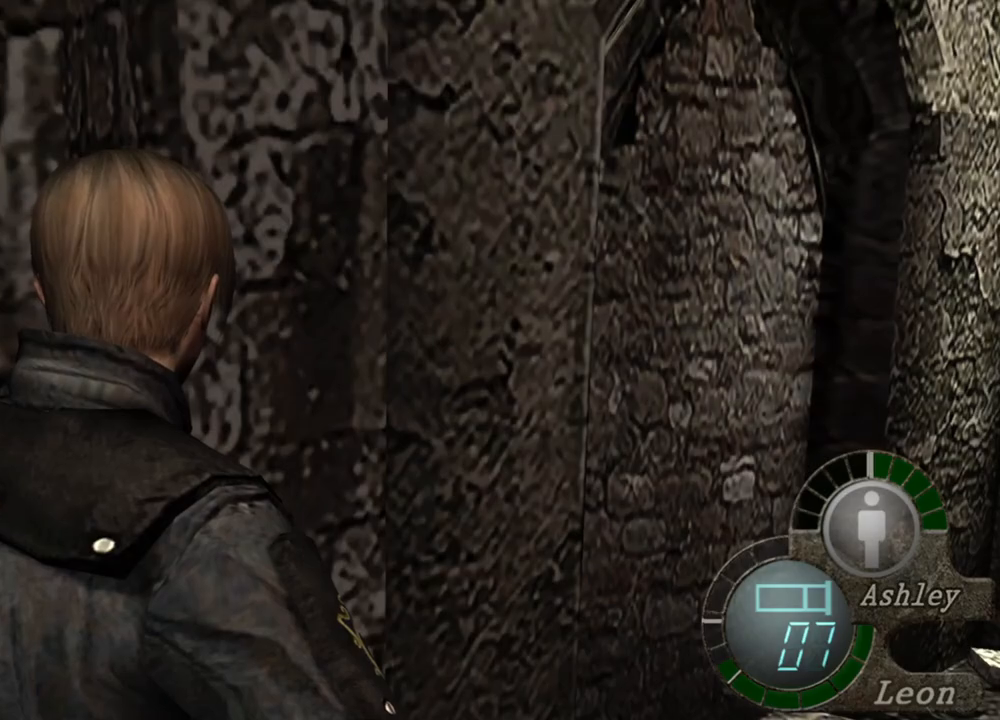
{"keys": [], "mouse": [], "events": []}
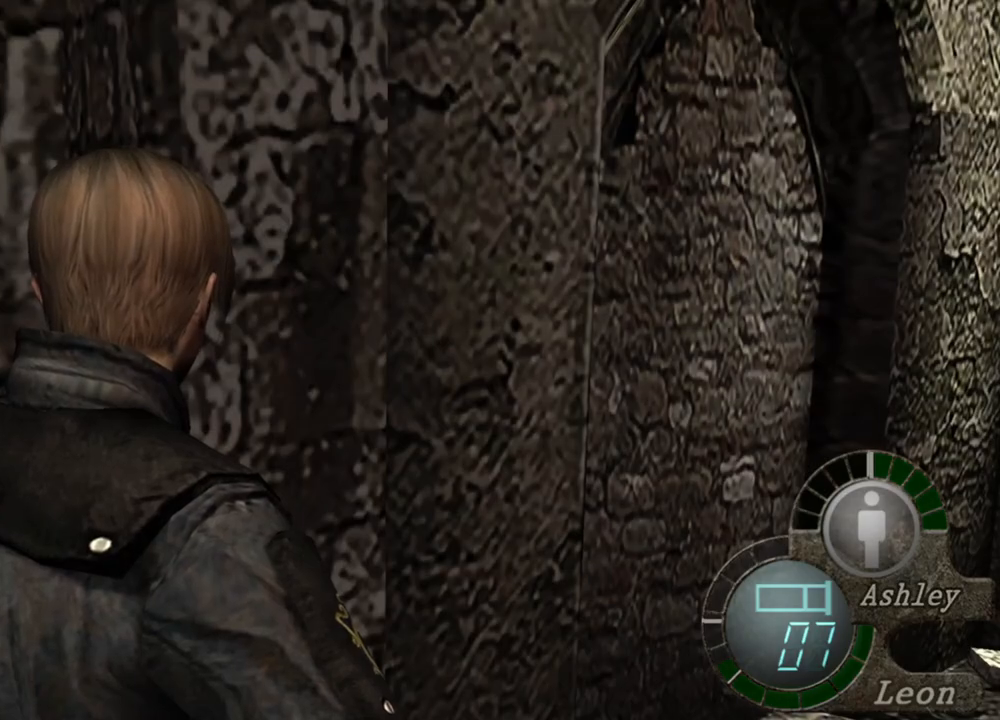
{"keys": ["e", "shift", "w"], "mouse": [], "events": [[84, "w", "down"], [117, "shift", "down"], [317, "e", "down"], [417, "e", "up"], [484, "e", "down"]]}
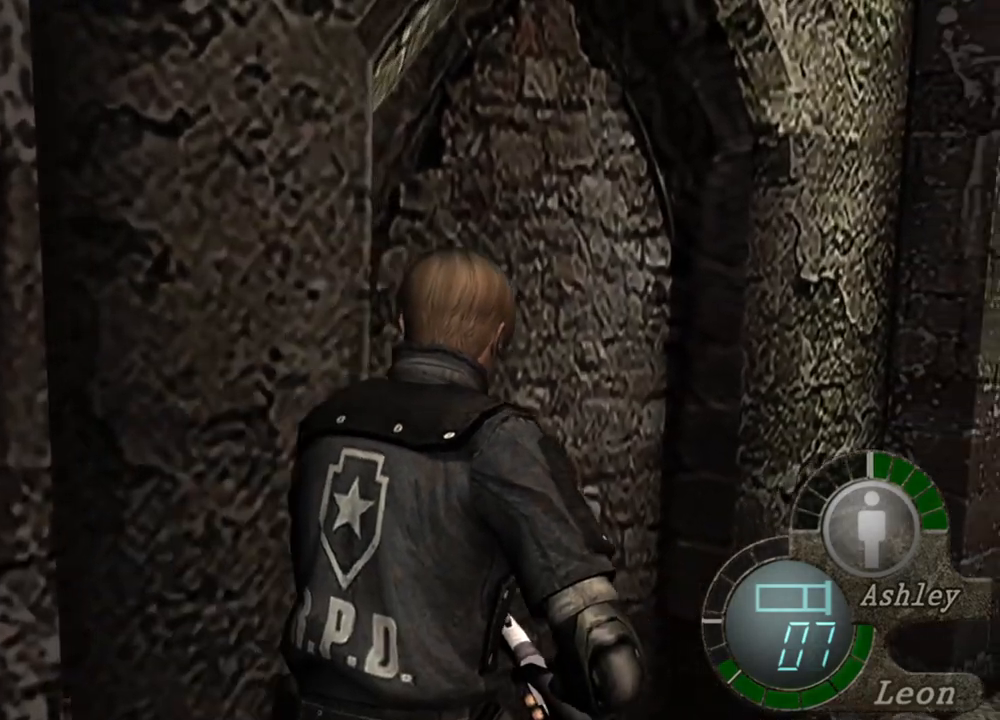
{"keys": ["e", "shift", "w"], "mouse": [], "events": [[84, "e", "up"], [150, "e", "down"], [184, "e", "up"], [217, "e", "down"], [417, "e", "up"], [484, "e", "down"]]}
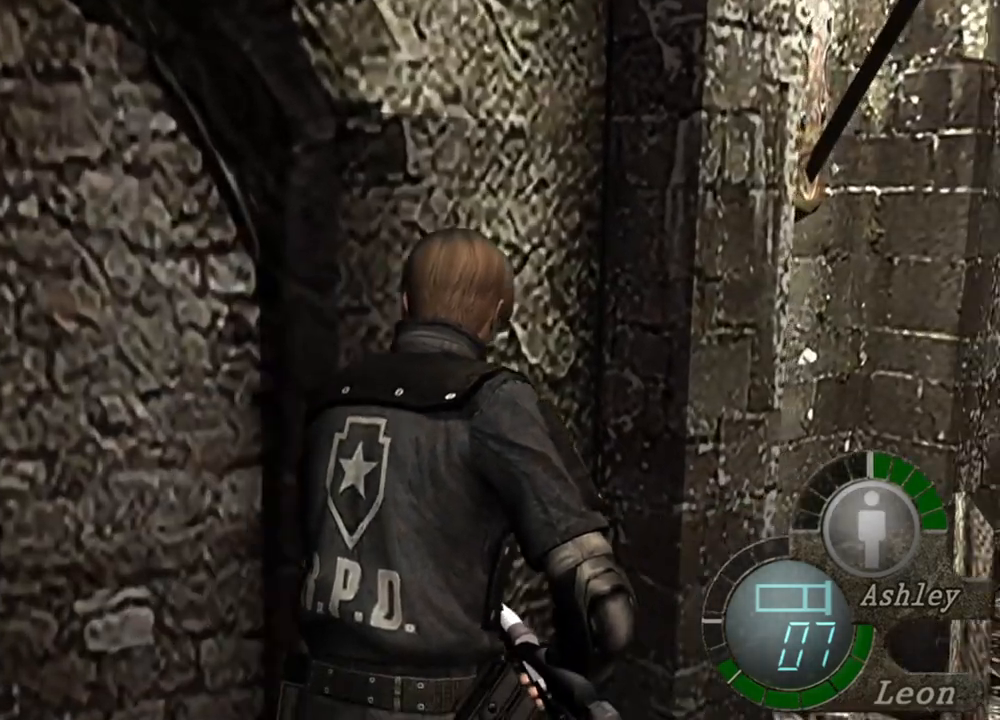
{"keys": ["shift", "w"], "mouse": [], "events": [[250, "e", "up"], [350, "e", "down"], [384, "e", "up"], [450, "e", "down"], [484, "e", "up"]]}
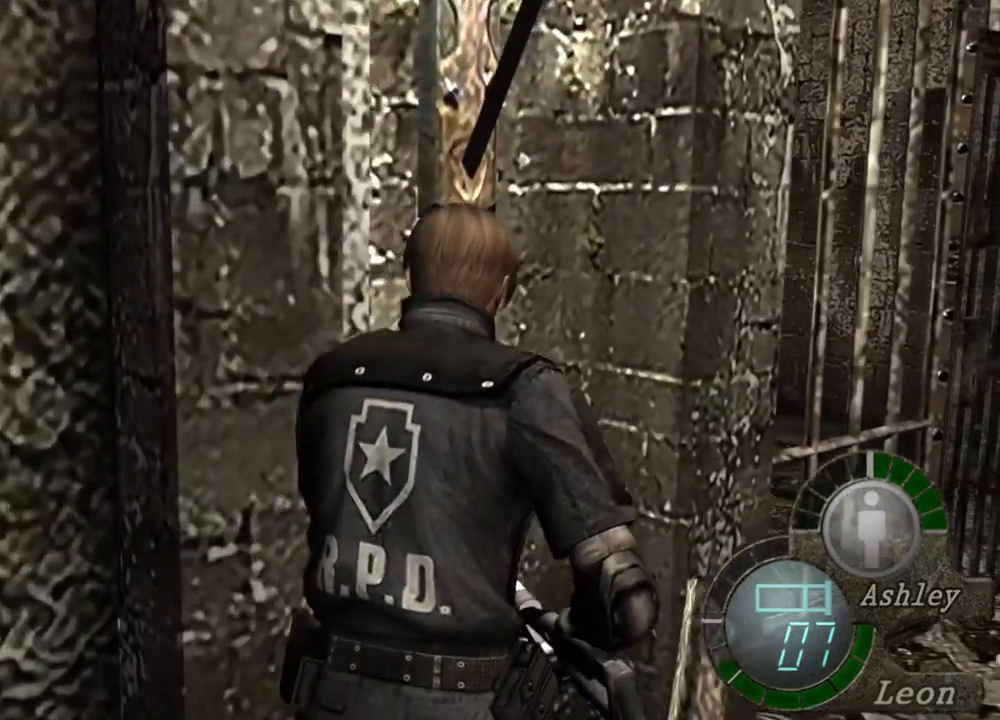
{"keys": ["e", "shift", "w"], "mouse": [], "events": [[117, "shift", "up"], [184, "shift", "down"], [284, "e", "down"], [417, "e", "up"], [450, "e", "down"]]}
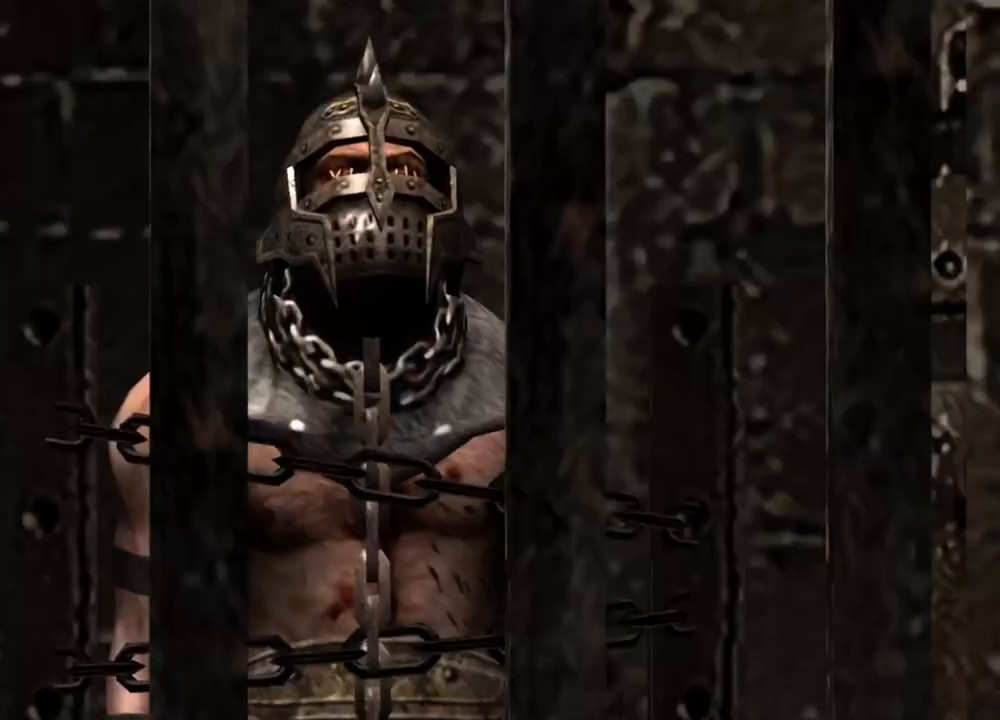
{"keys": ["shift", "w"], "mouse": [], "events": [[17, "e", "up"], [84, "e", "down"], [284, "e", "up"], [317, "e", "down"], [450, "e", "up"]]}
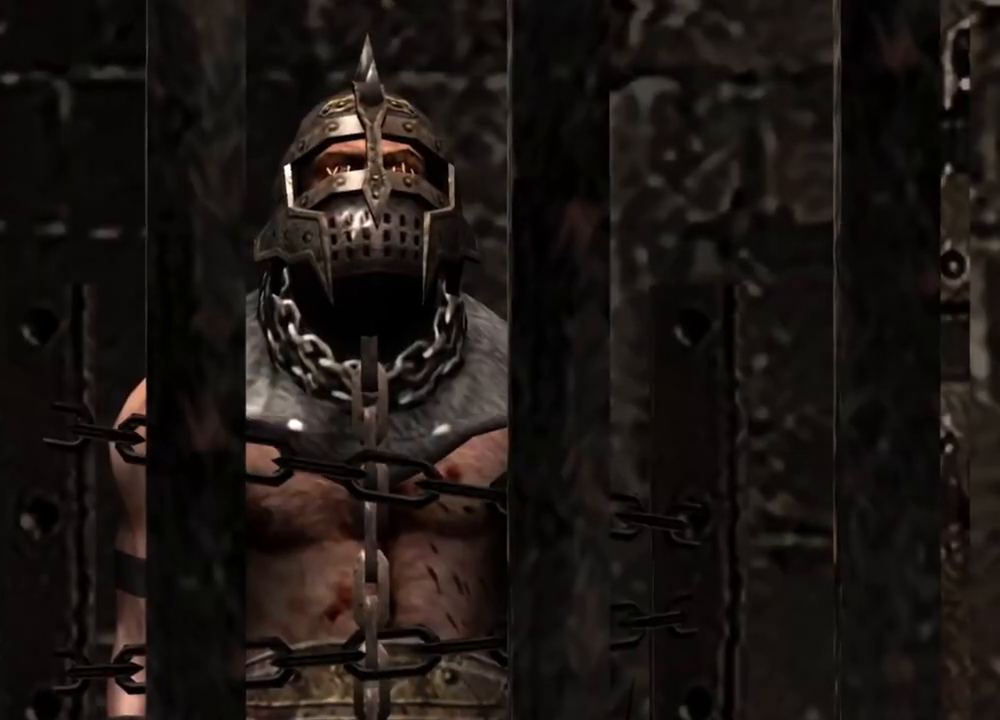
{"keys": [], "mouse": [], "events": [[84, "shift", "up"], [84, "w", "up"]]}
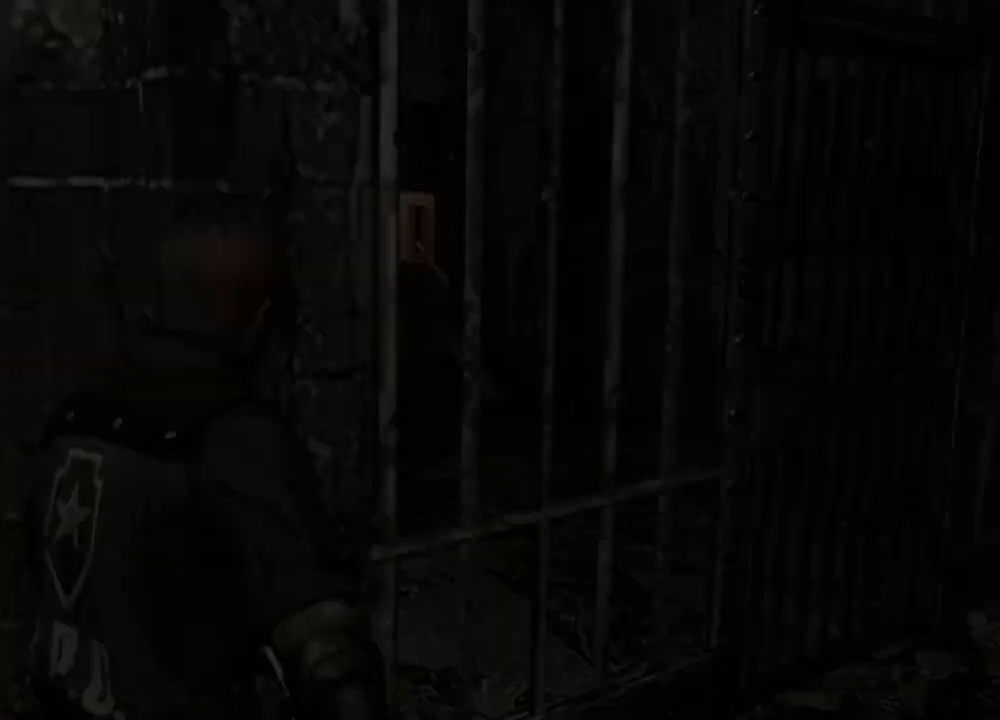
{"keys": ["e", "shift", "w"], "mouse": [], "events": [[350, "shift", "down"], [350, "w", "down"], [450, "e", "down"]]}
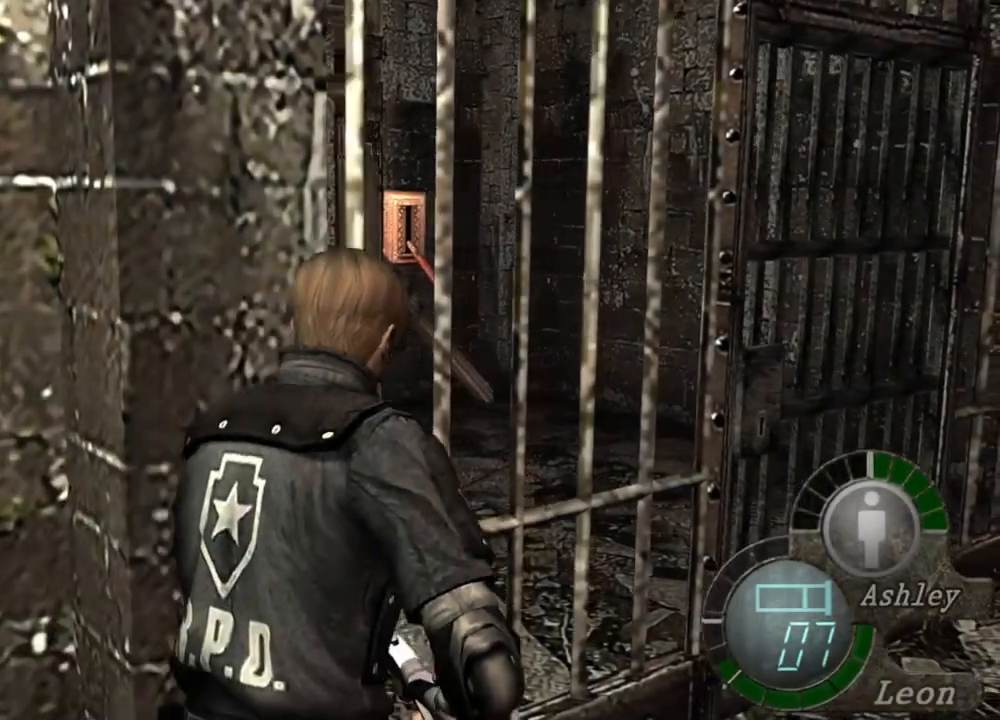
{"keys": ["shift", "w"], "mouse": [], "events": [[50, "e", "up"], [150, "e", "down"], [450, "e", "up"]]}
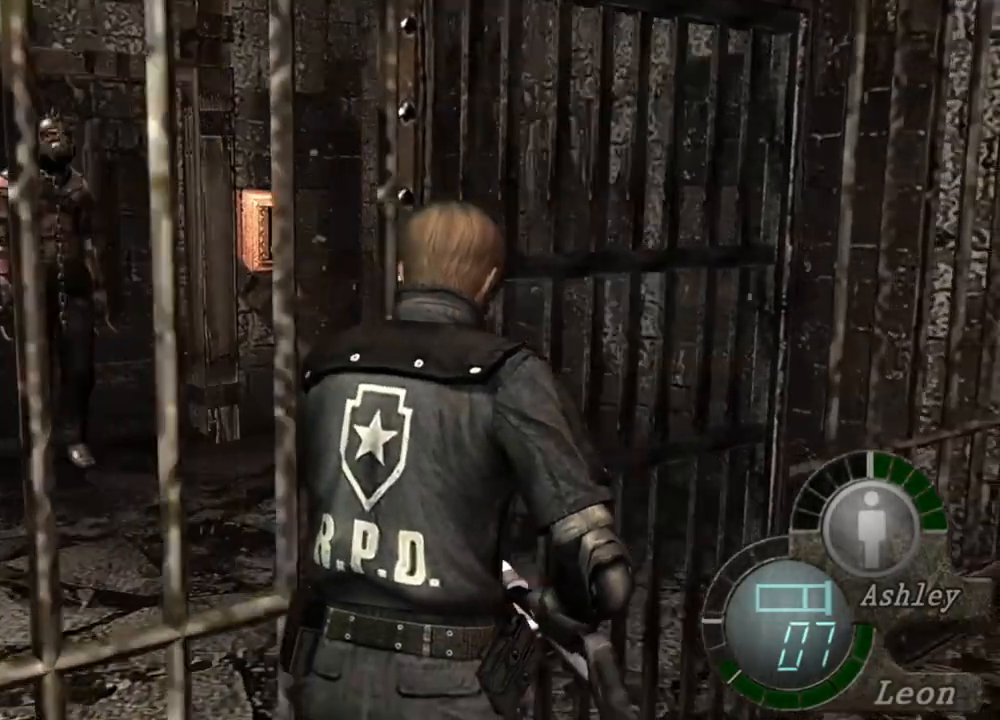
{"keys": ["shift", "w"], "mouse": [], "events": [[17, "e", "down"], [84, "e", "up"], [150, "e", "down"], [350, "e", "up"], [384, "e", "down"], [484, "e", "up"]]}
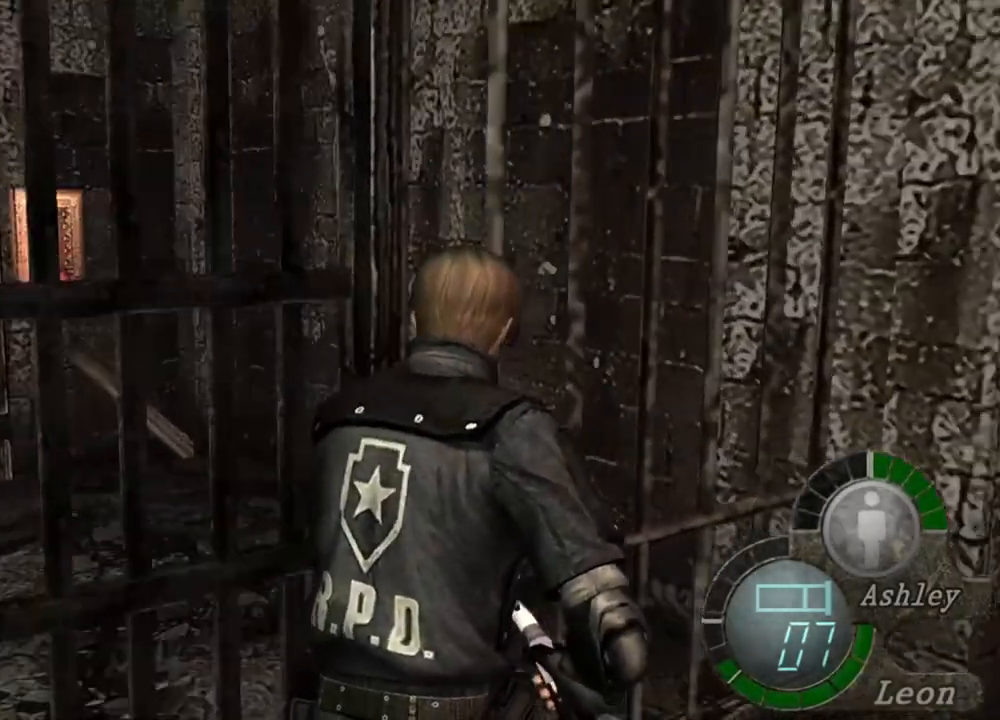
{"keys": ["shift", "w"], "mouse": [], "events": [[17, "e", "down"], [117, "e", "up"], [150, "e", "down"], [350, "e", "up"], [417, "e", "down"], [484, "e", "up"]]}
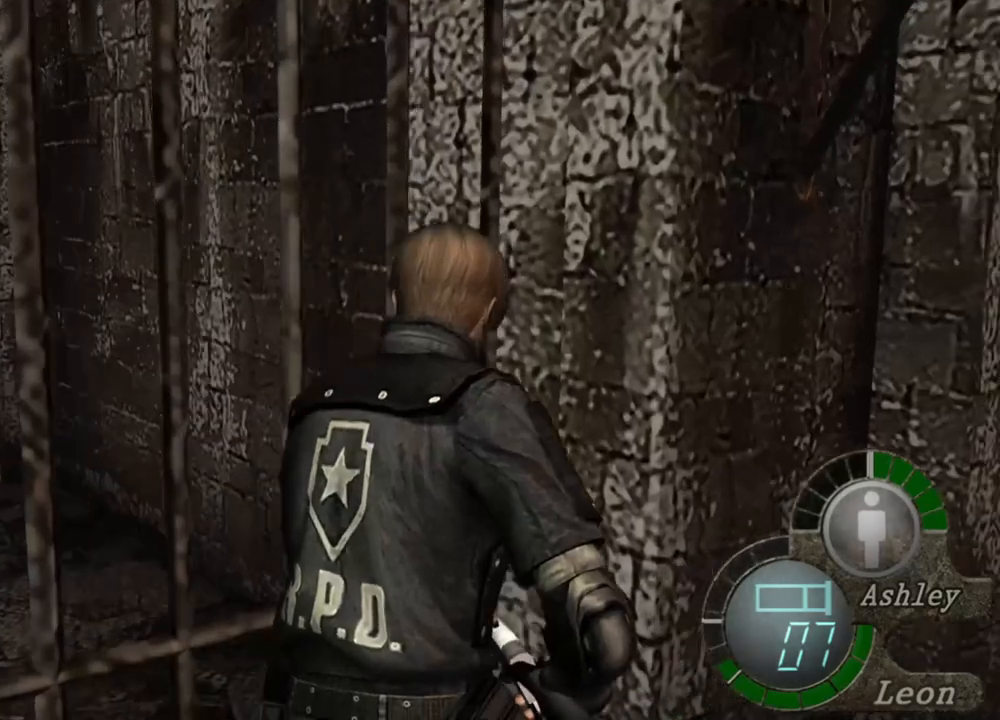
{"keys": ["e", "shift", "w"], "mouse": [], "events": [[17, "e", "down"], [117, "e", "up"], [184, "e", "down"], [284, "e", "up"], [317, "e", "down"], [417, "e", "up"], [484, "e", "down"]]}
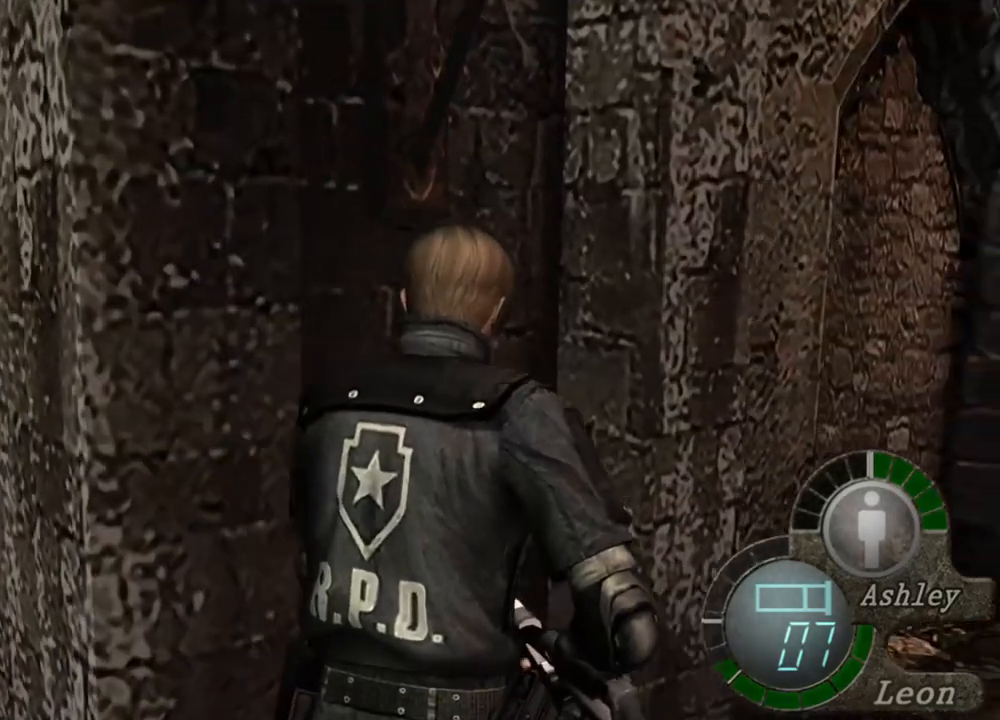
{"keys": ["shift"], "mouse": [], "events": [[17, "e", "up"], [50, "e", "down"], [417, "e", "up"], [484, "w", "up"]]}
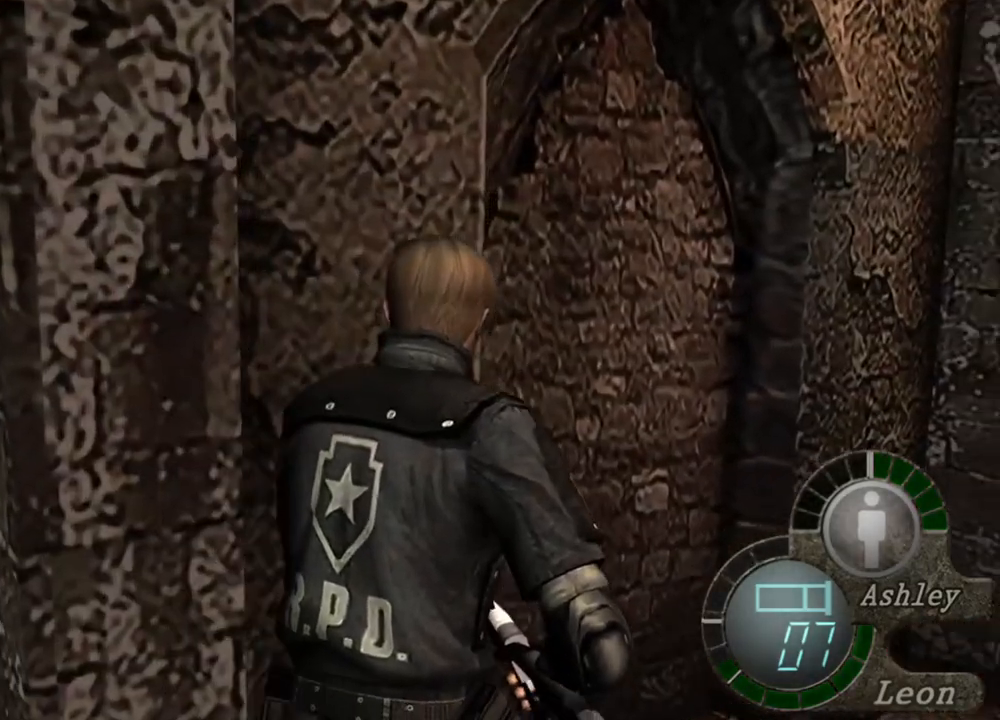
{"keys": [], "mouse": [], "events": [[50, "shift", "up"]]}
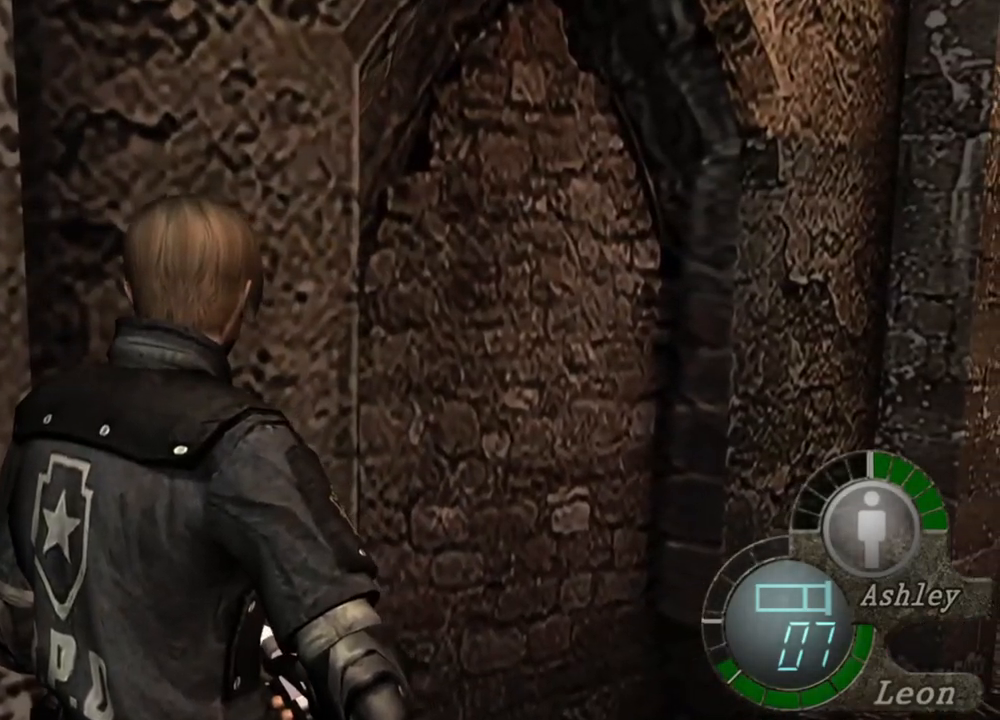
{"keys": [], "mouse": [], "events": []}
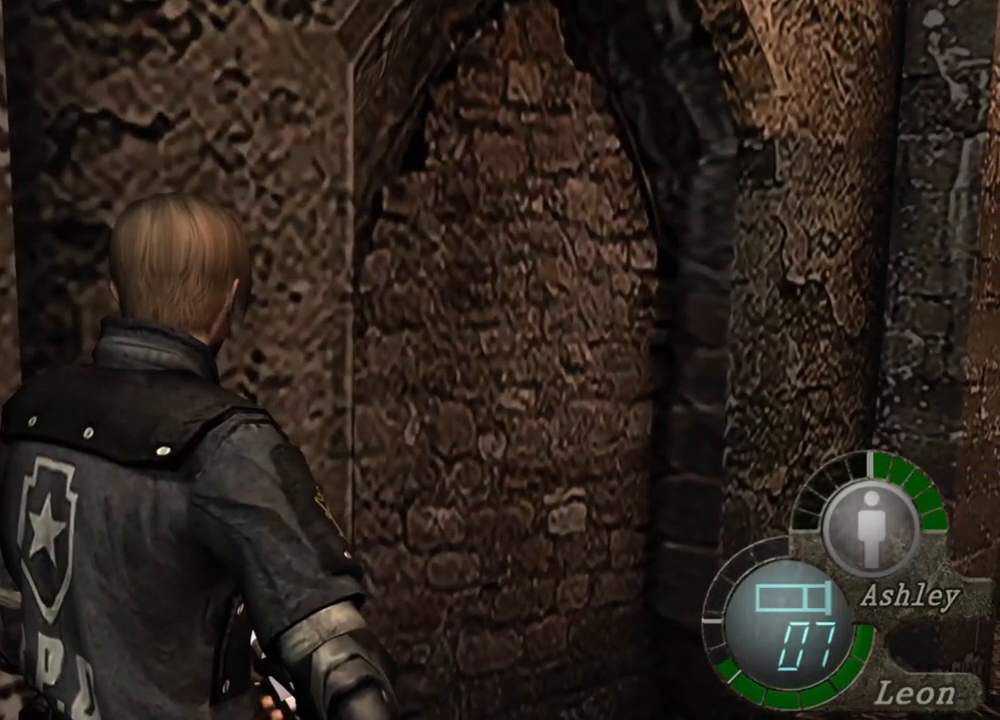
{"keys": [], "mouse": [], "events": []}
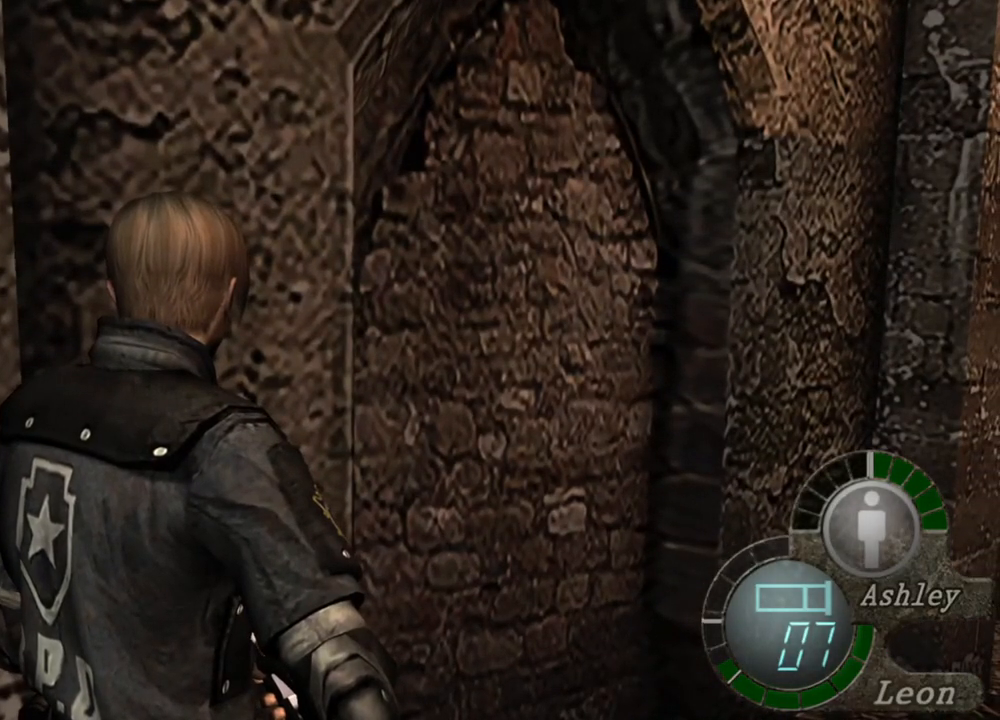
{"keys": [], "mouse": [], "events": []}
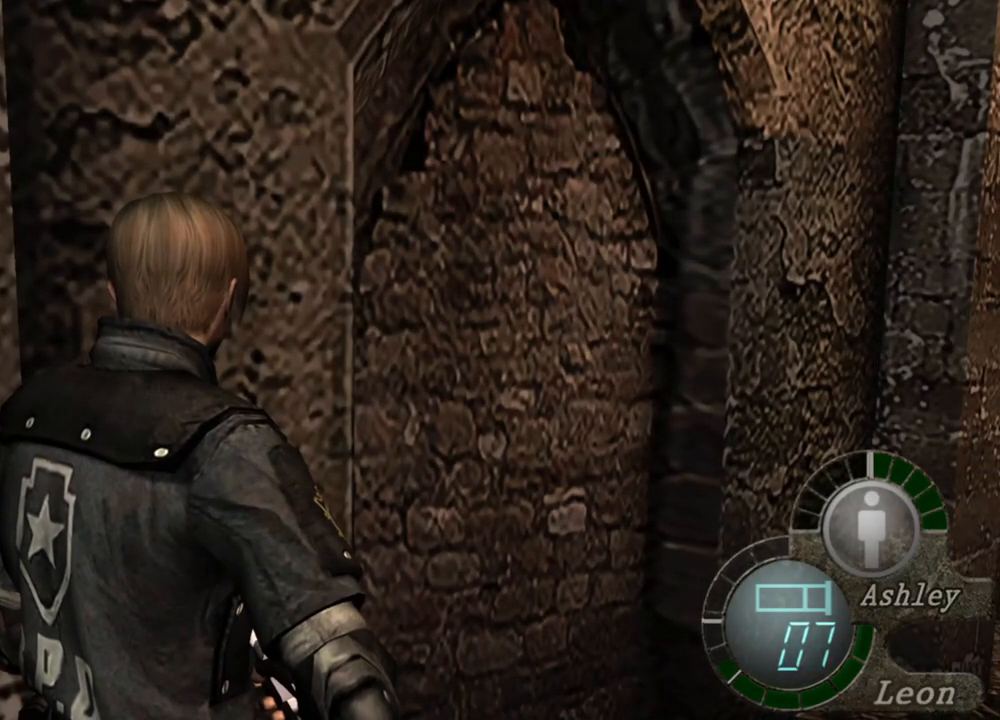
{"keys": [], "mouse": [], "events": []}
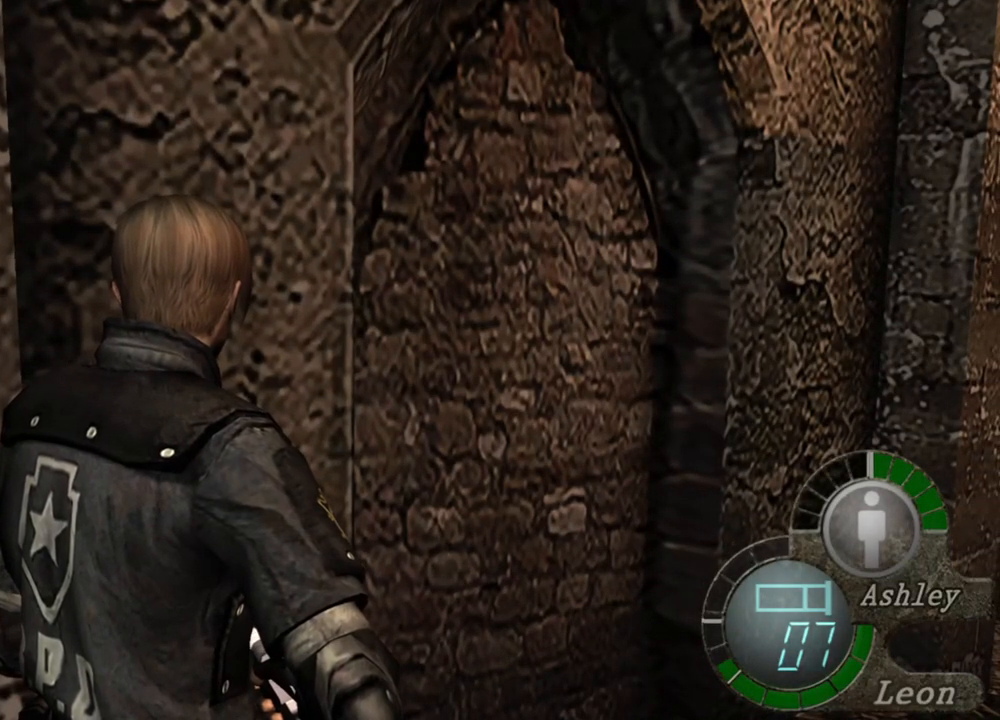
{"keys": [], "mouse": [], "events": []}
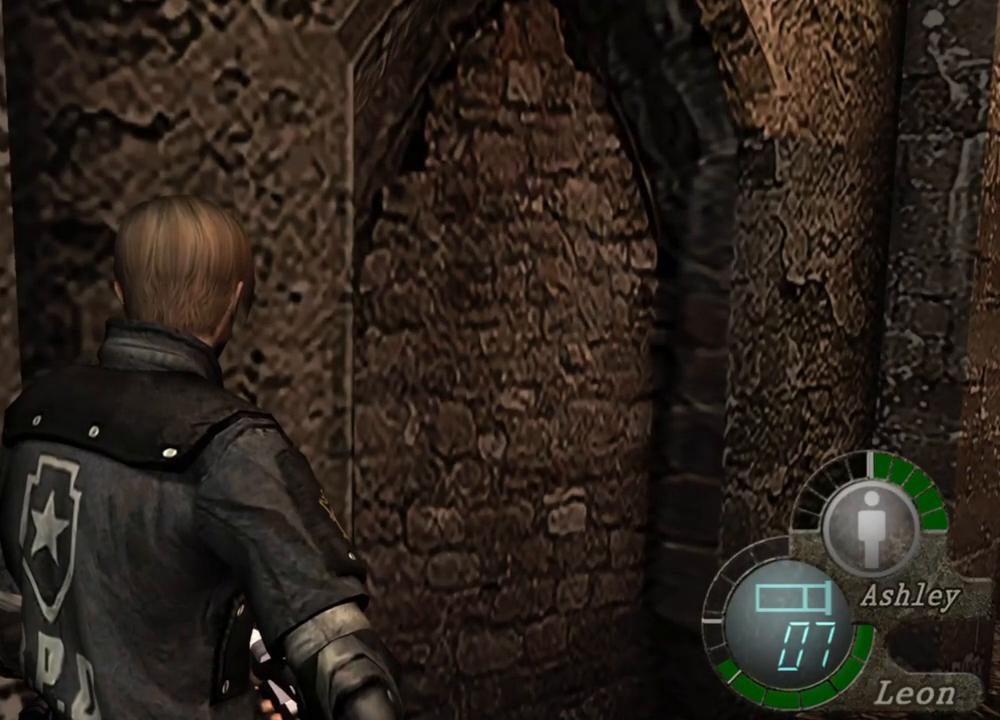
{"keys": [], "mouse": [], "events": []}
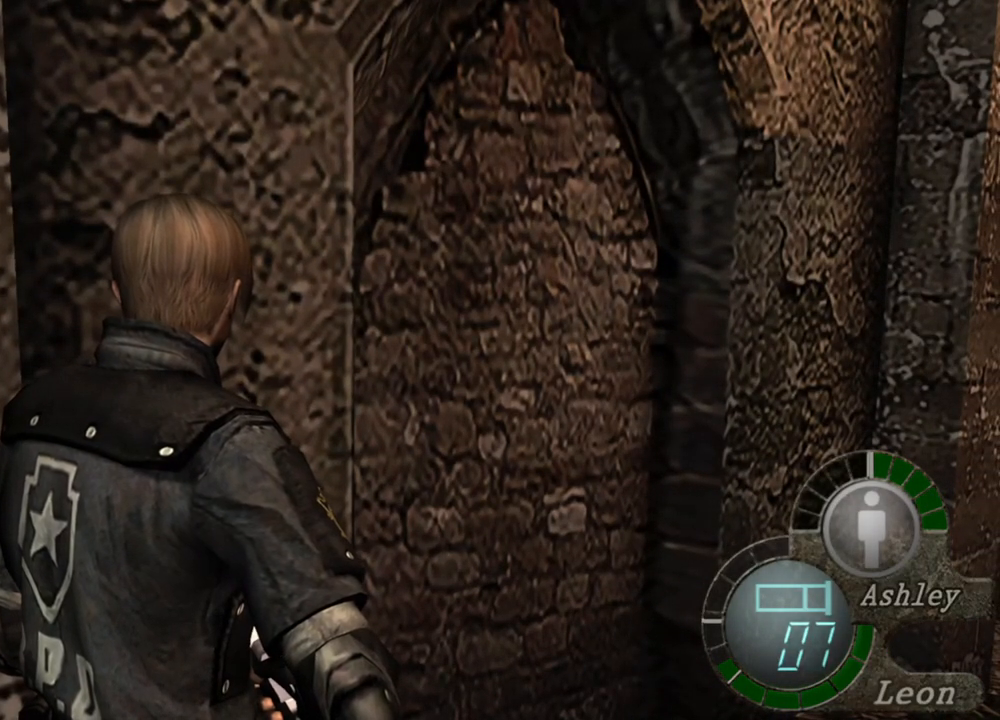
{"keys": [], "mouse": [], "events": [[384, "a", "down"], [450, "a", "up"]]}
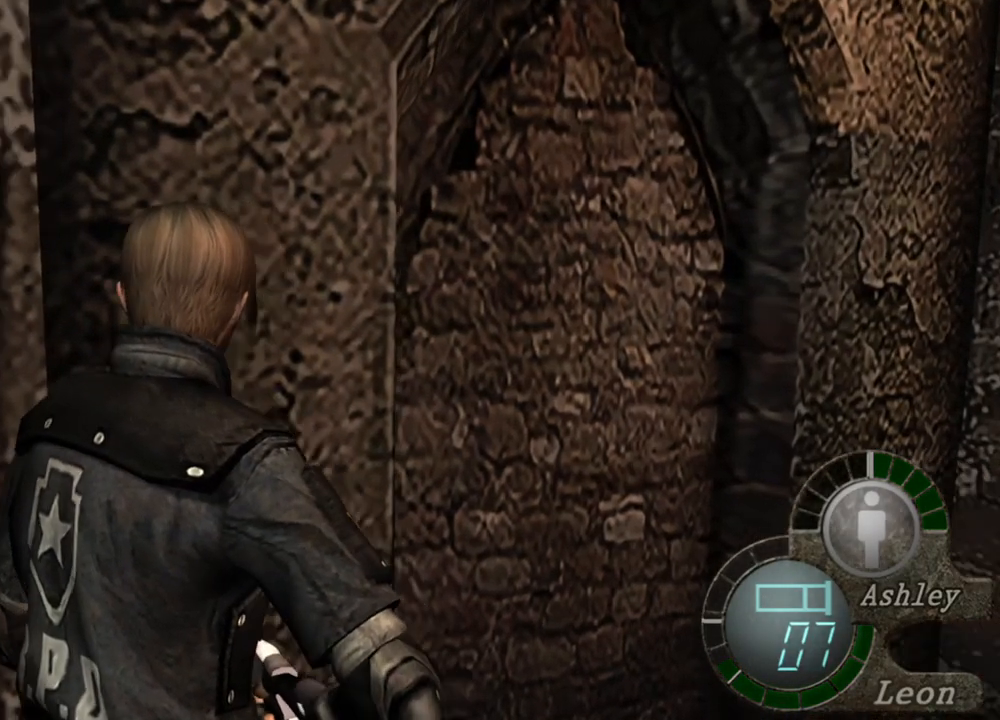
{"keys": [], "mouse": [], "events": [[17, "a", "down"], [150, "a", "up"], [184, "a", "down"], [284, "a", "up"], [350, "a", "down"], [484, "a", "up"]]}